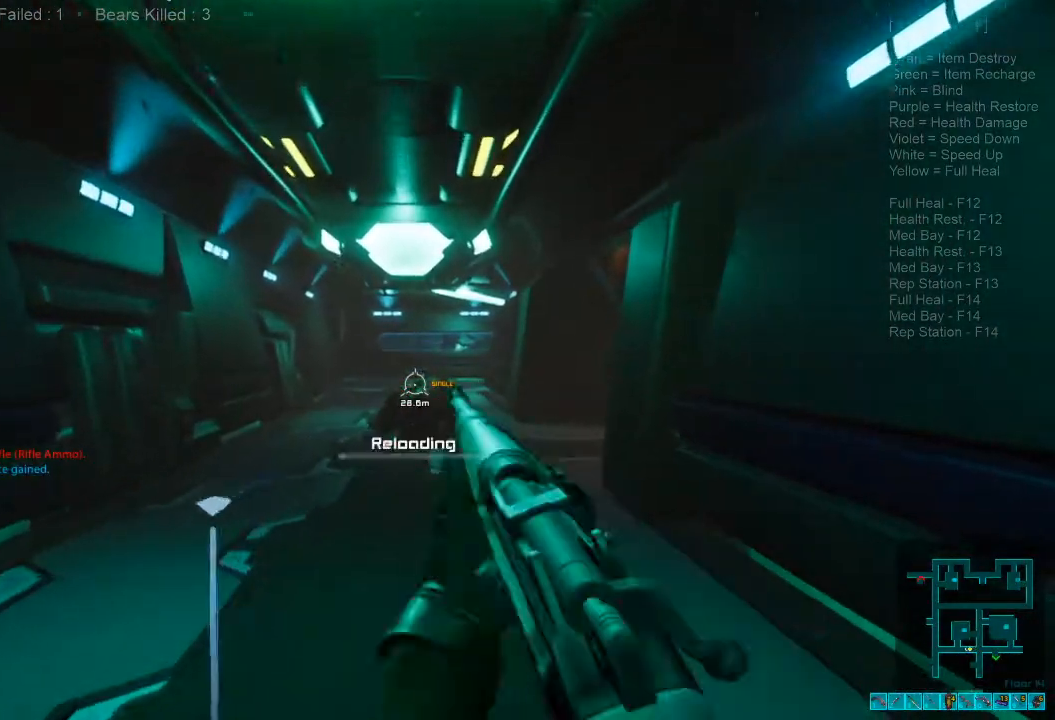
Gameplay with keyboard and mouse; each line is a JSON object with the keys and mouse buttons held at the frame after it. "events" lists presses ("down") and releases ("up") of "1", "2", "3", "4", "a", "alt", "c", "caps_lock", "ctrl", "d", "e", "f", "q", "r", "s", "shift", "space", "super", "tab", "tilde", "v", "w", "x", "z", "mouse_left", "mouse_wheel", "mouse_right", "mouse_mb4" and "mouse_mb5" between this image and that frame as [ms after this image, input, new state], when the widget could be followed in between. "mouse_left", "mouse_wheel", "mouse_right", "mouse_mb4", "mouse_mb5" = the "left", "wheel", "right", "mb4", "mb5" buttons of the "mouse" list. No other keys are recorded. "wheel" means that the mouse wheel is clicked or scrolled. Mouse movement is not recorded.
{"keys": ["w"], "mouse": [], "events": []}
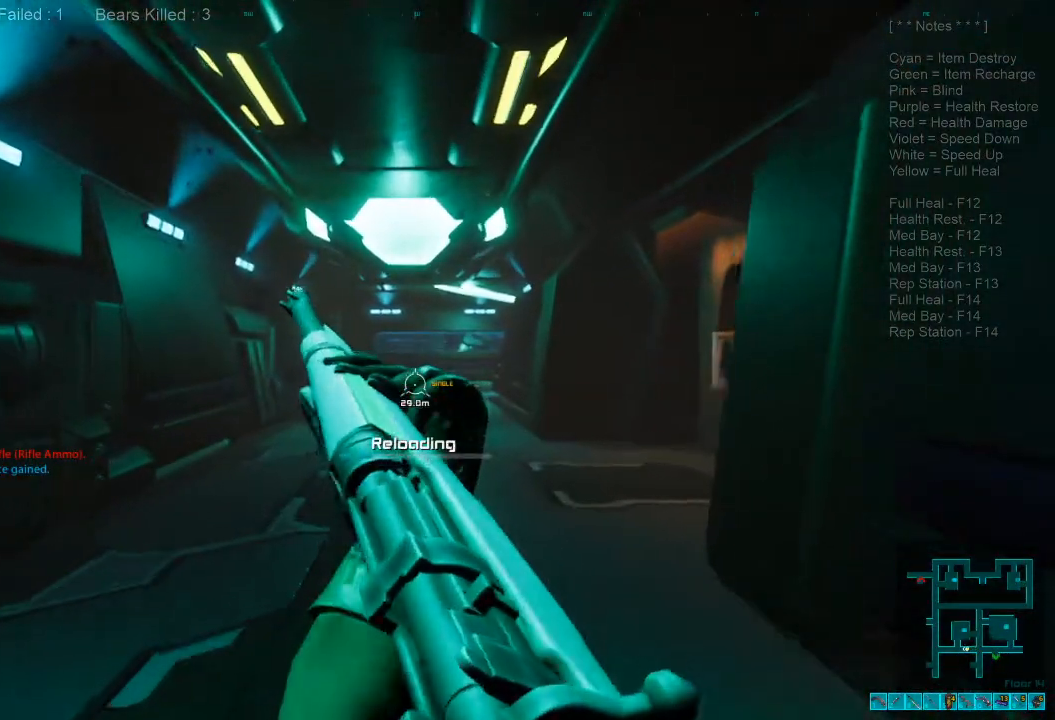
{"keys": ["w"], "mouse": [], "events": []}
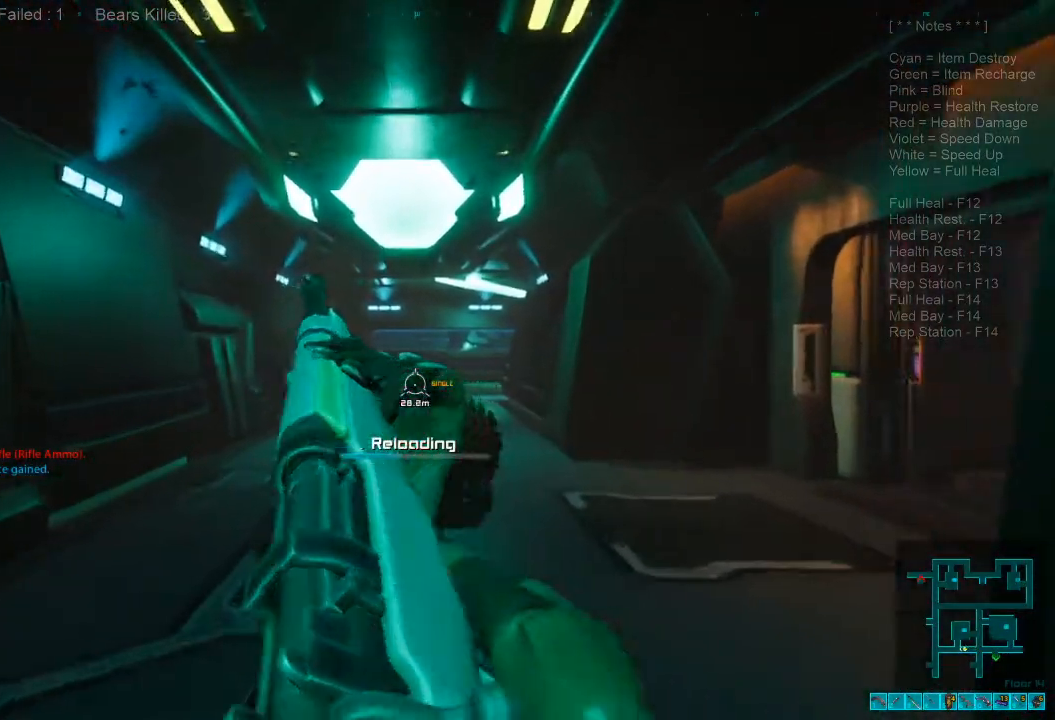
{"keys": ["w"], "mouse": [], "events": []}
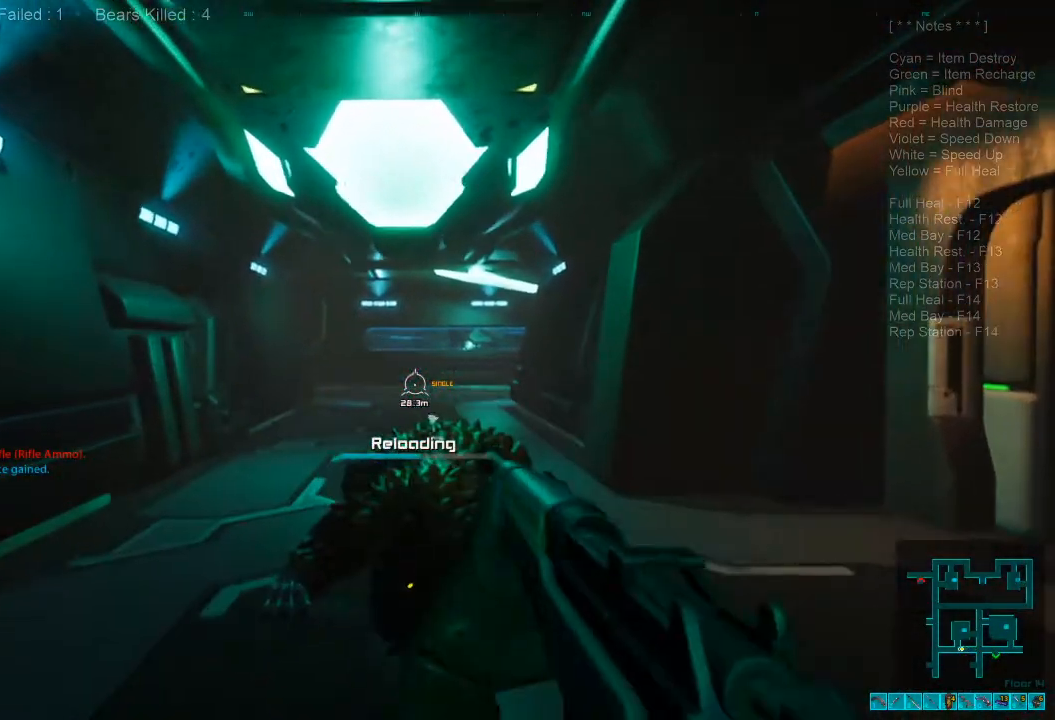
{"keys": ["a"], "mouse": [], "events": [[134, "a", "down"], [467, "w", "up"]]}
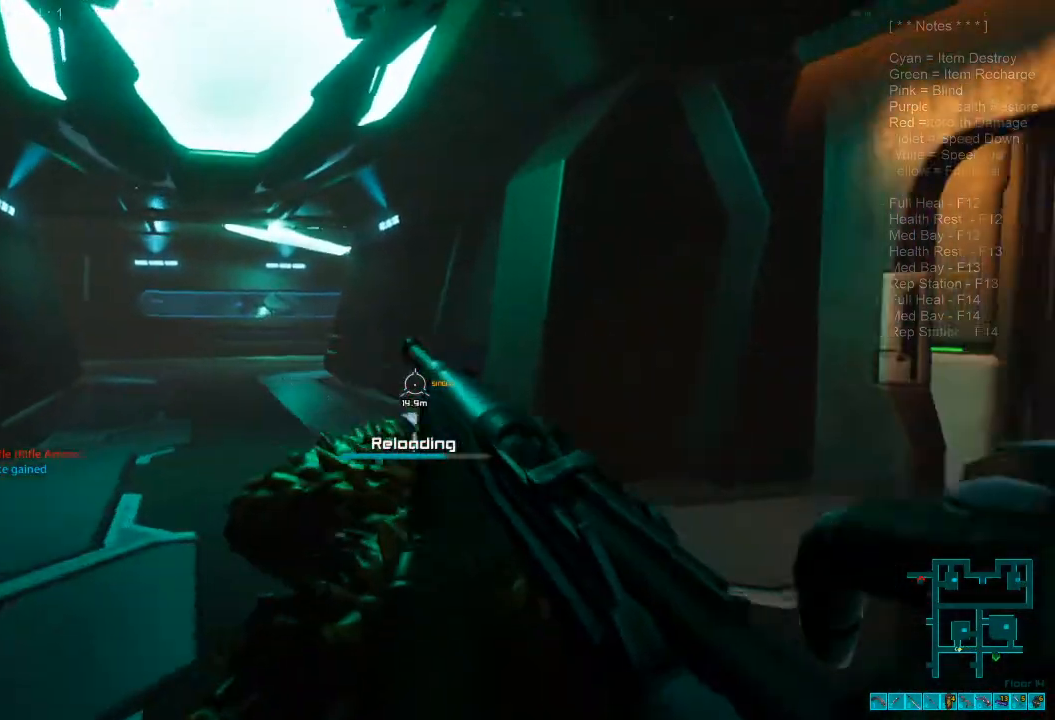
{"keys": ["a", "w"], "mouse": [], "events": [[500, "w", "down"]]}
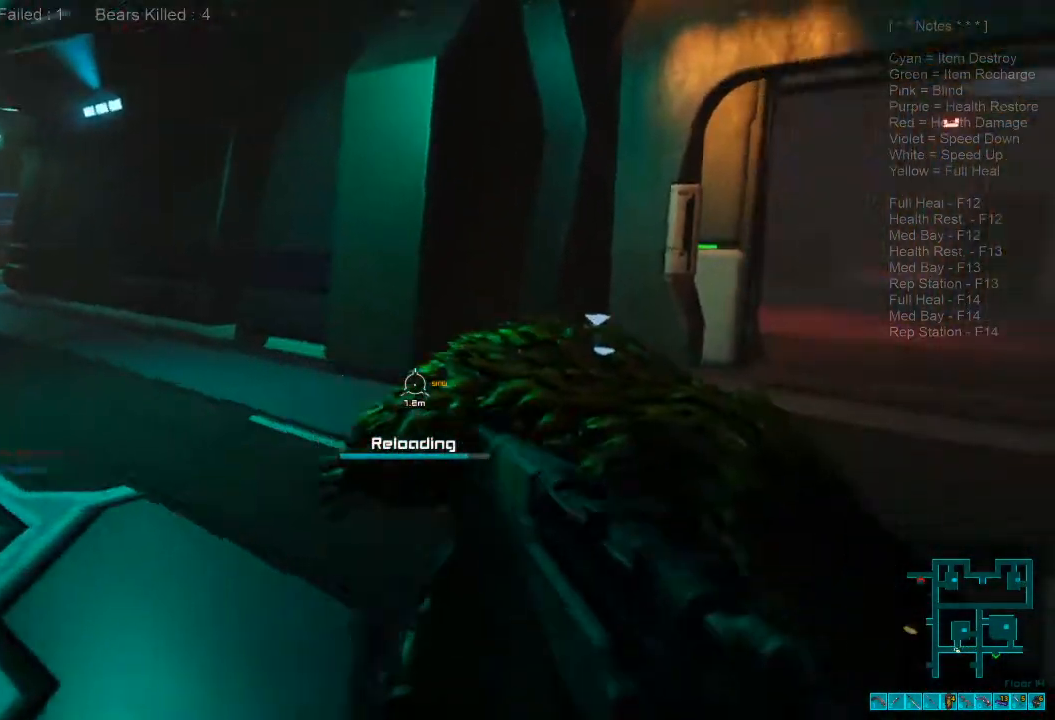
{"keys": ["a", "space"], "mouse": [], "events": [[34, "space", "down"], [67, "w", "up"], [134, "space", "up"], [267, "space", "down"], [367, "space", "up"], [467, "space", "down"]]}
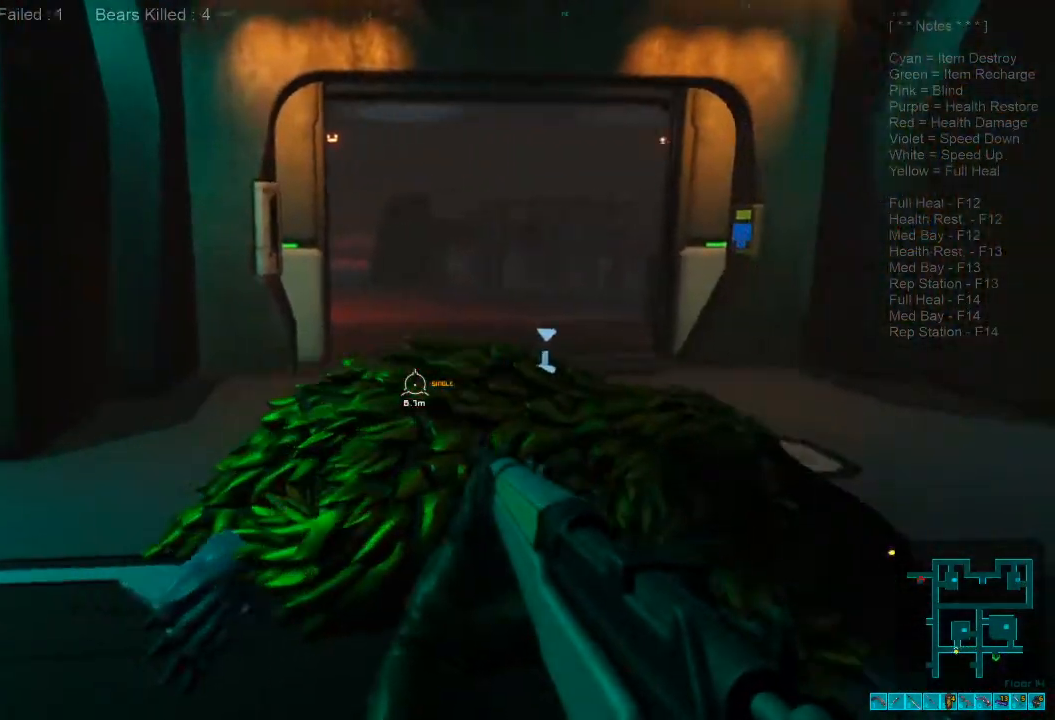
{"keys": ["a", "space"], "mouse": [], "events": [[100, "space", "up"], [234, "space", "down"], [334, "space", "up"], [467, "space", "down"]]}
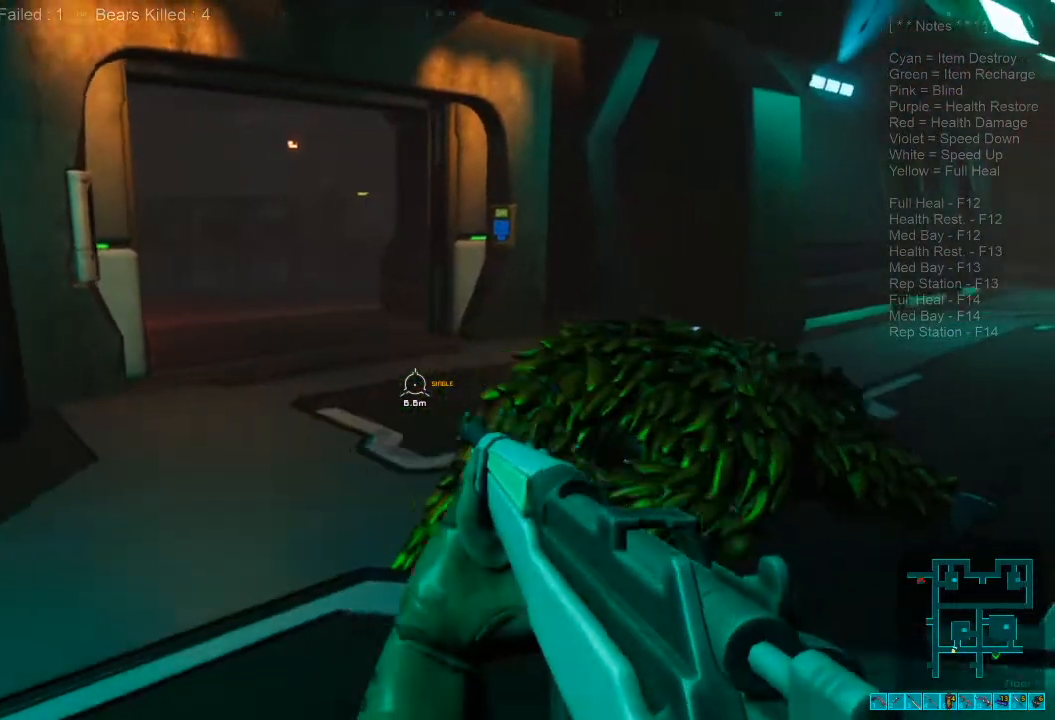
{"keys": ["w"], "mouse": [], "events": [[100, "space", "up"], [234, "a", "up"], [300, "d", "down"], [300, "w", "down"], [367, "d", "up"]]}
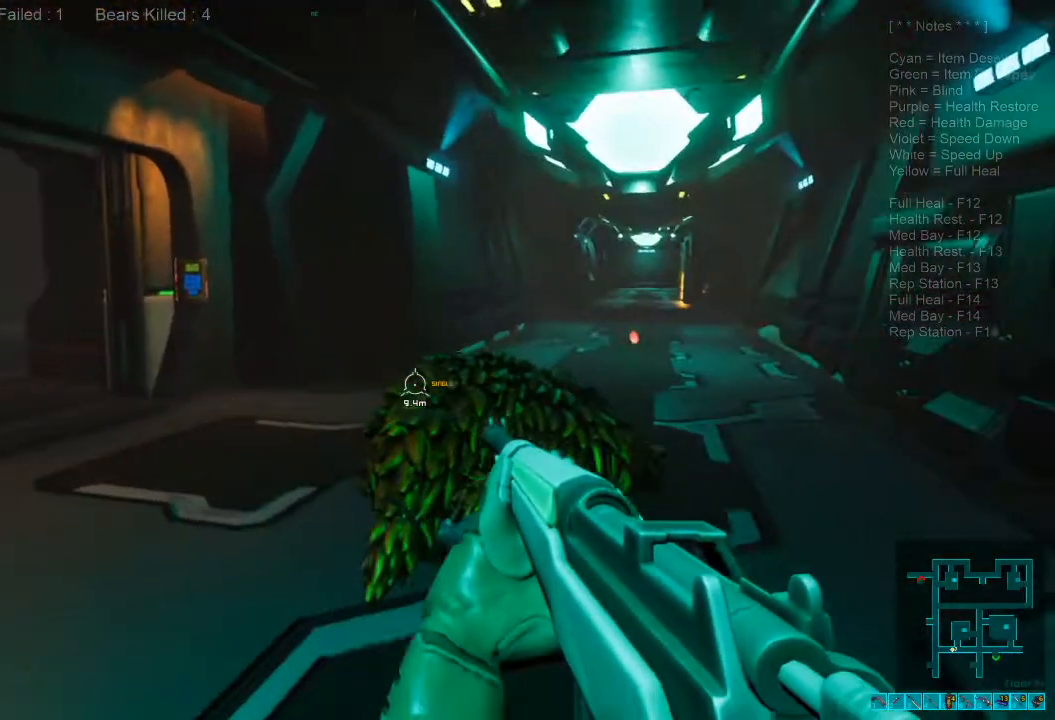
{"keys": ["shift", "w"], "mouse": [], "events": [[200, "shift", "down"]]}
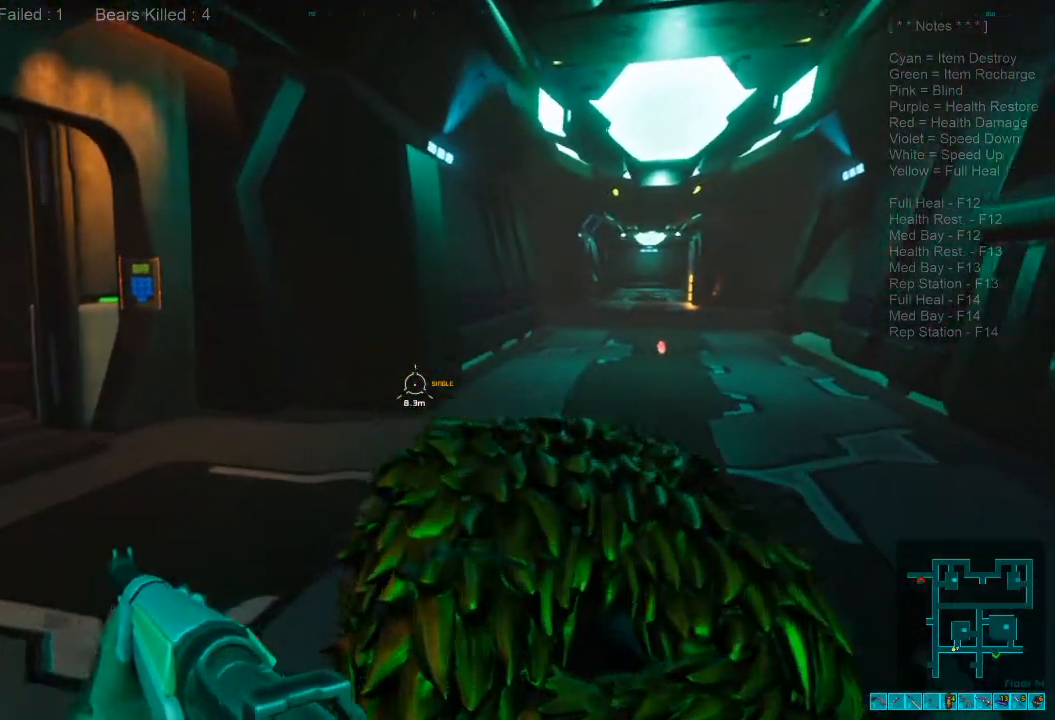
{"keys": ["d", "shift", "w"], "mouse": [], "events": [[167, "d", "down"]]}
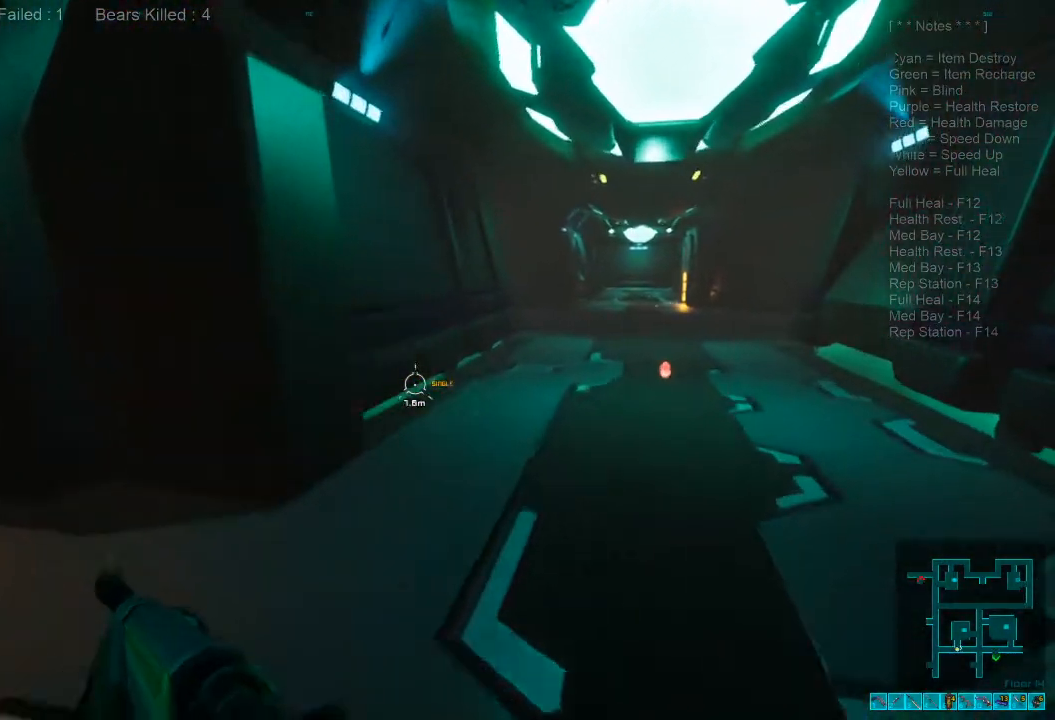
{"keys": ["d", "shift", "w"], "mouse": [], "events": [[34, "d", "up"], [467, "d", "down"]]}
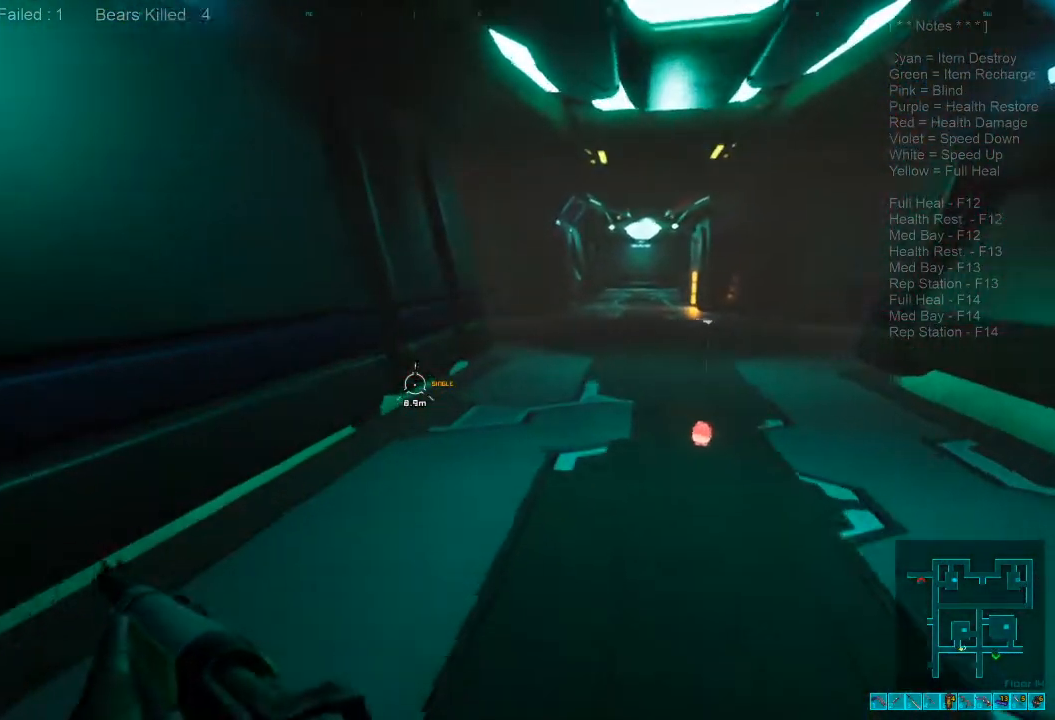
{"keys": ["d"], "mouse": [], "events": [[267, "shift", "up"], [267, "space", "down"], [467, "space", "up"], [500, "w", "up"]]}
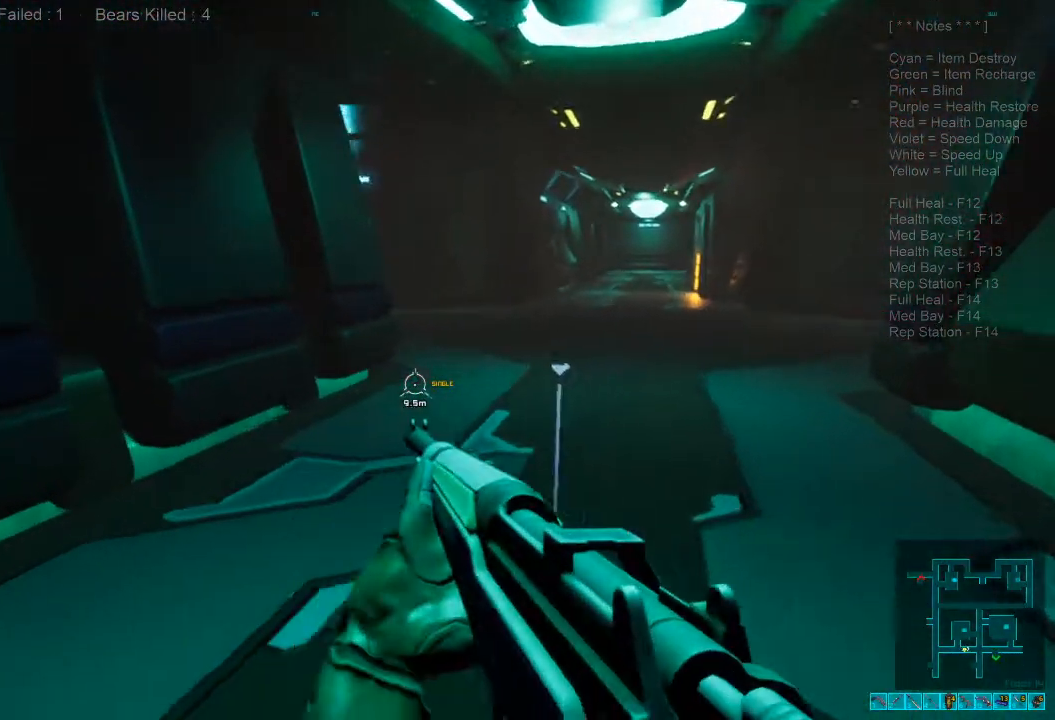
{"keys": ["tab"], "mouse": [], "events": [[34, "s", "down"], [34, "space", "down"], [100, "a", "down"], [100, "s", "up"], [134, "a", "up"], [167, "space", "up"], [234, "d", "up"], [434, "tab", "down"]]}
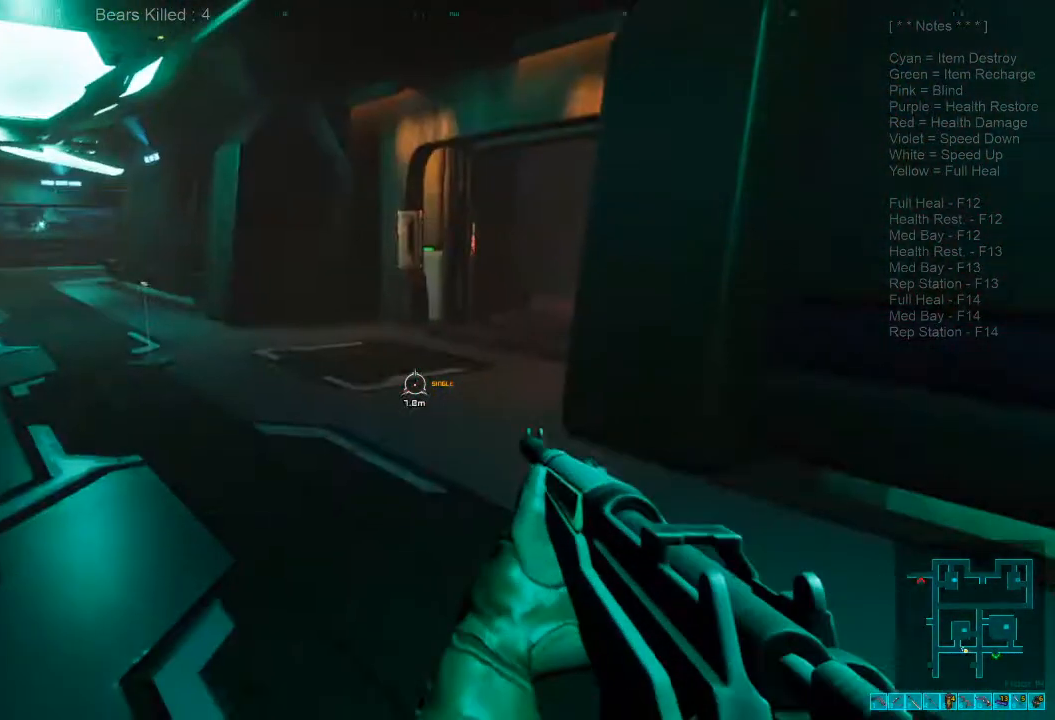
{"keys": [], "mouse": [], "events": [[67, "tab", "up"]]}
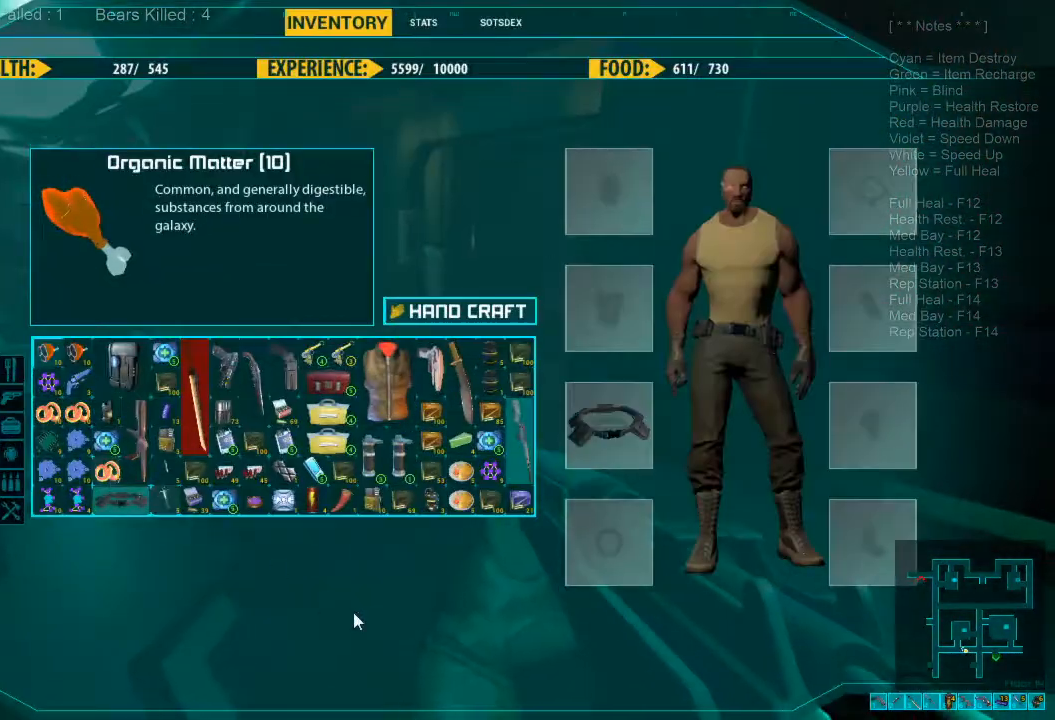
{"keys": [], "mouse": [], "events": []}
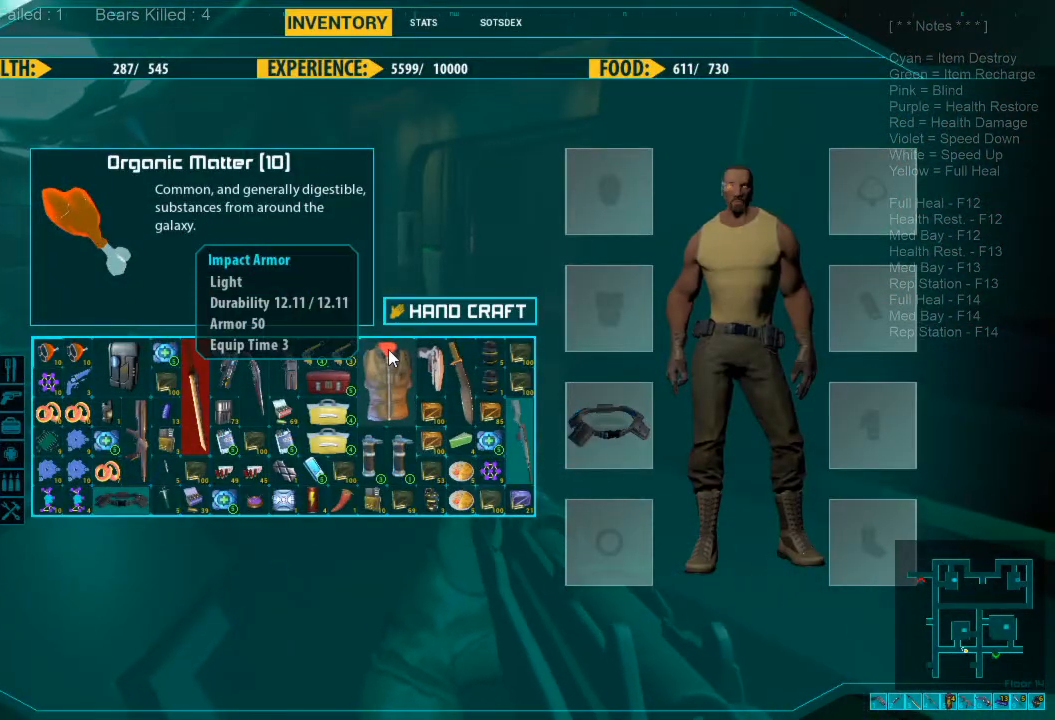
{"keys": [], "mouse": [], "events": [[167, "mouse_left", "down"], [234, "mouse_left", "up"], [300, "mouse_left", "down"], [434, "mouse_left", "up"]]}